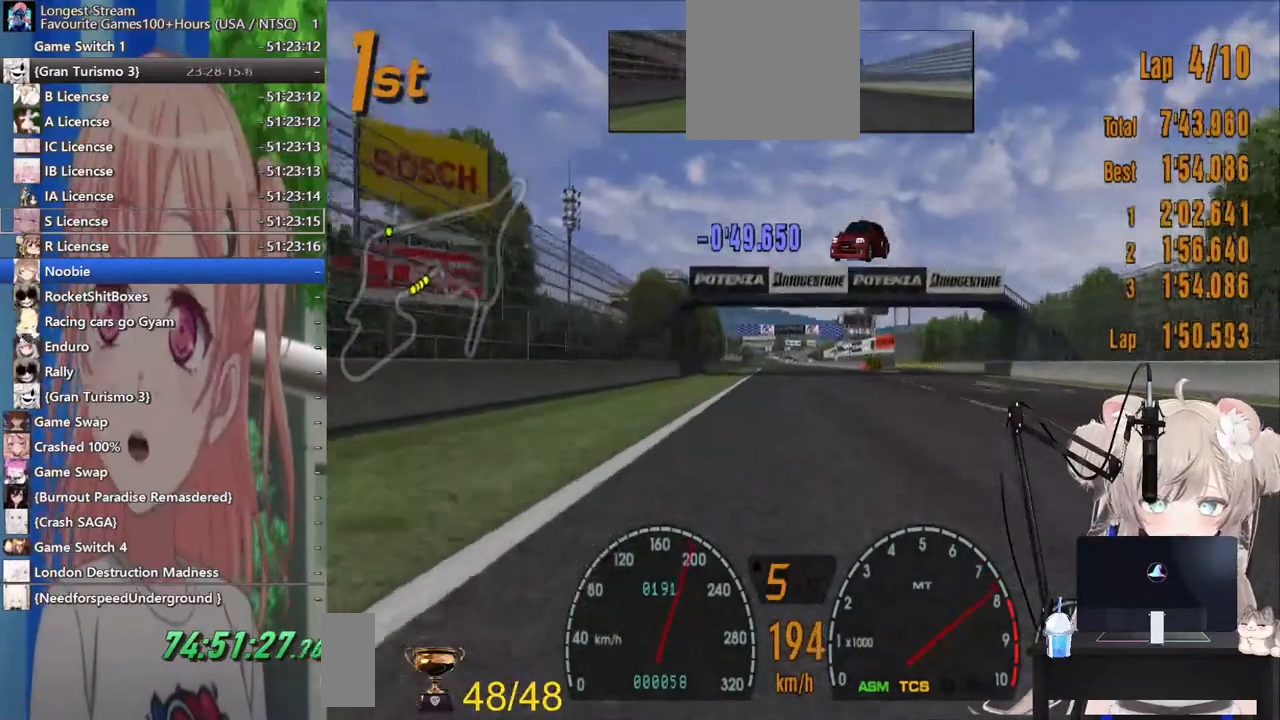
Gameplay with a controller (PlayStation layout); each line is a JSON object with the inputs held at the frame after it. "events" lists button and stick changes between this image and that frame as [ms after this image, input, new state], when the widget could be followed in between. Not read: L1 R1.
{"buttons": ["R2"], "left_stick": "center", "right_stick": "center", "events": []}
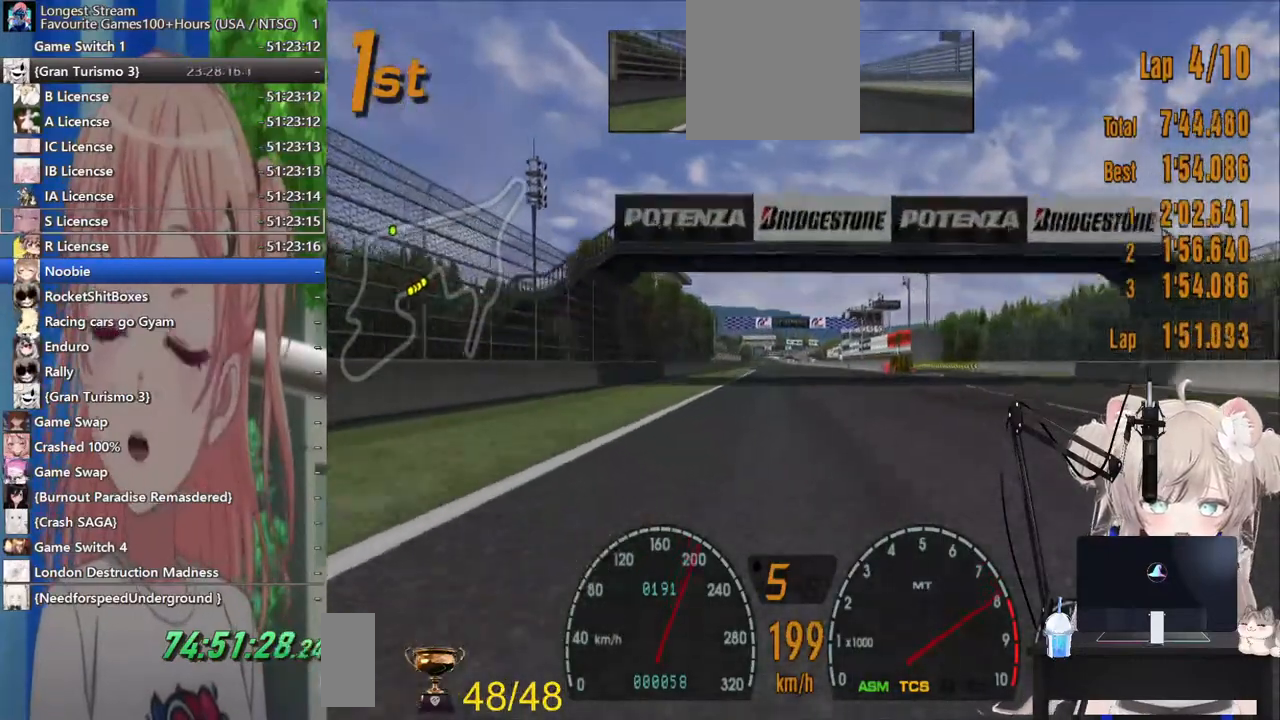
{"buttons": ["R2"], "left_stick": "center", "right_stick": "center", "events": []}
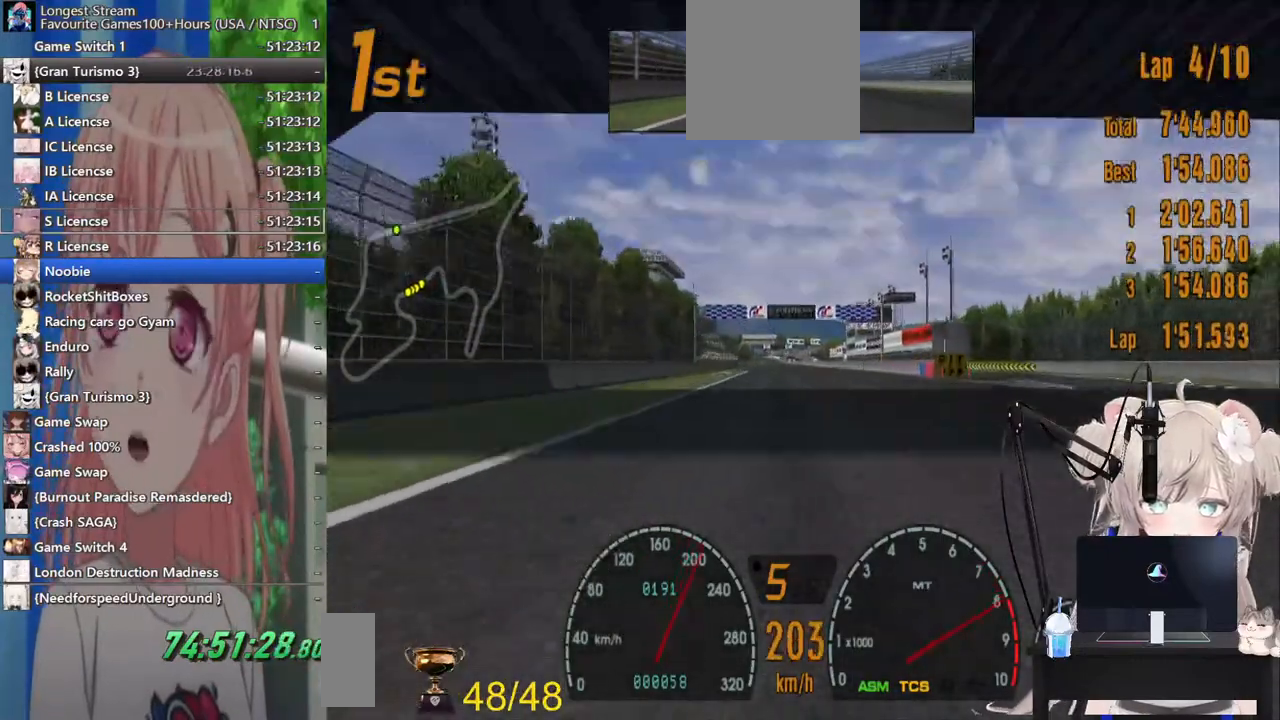
{"buttons": ["CROSS", "R2"], "left_stick": "center", "right_stick": "center", "events": [[383, "CROSS", "down"]]}
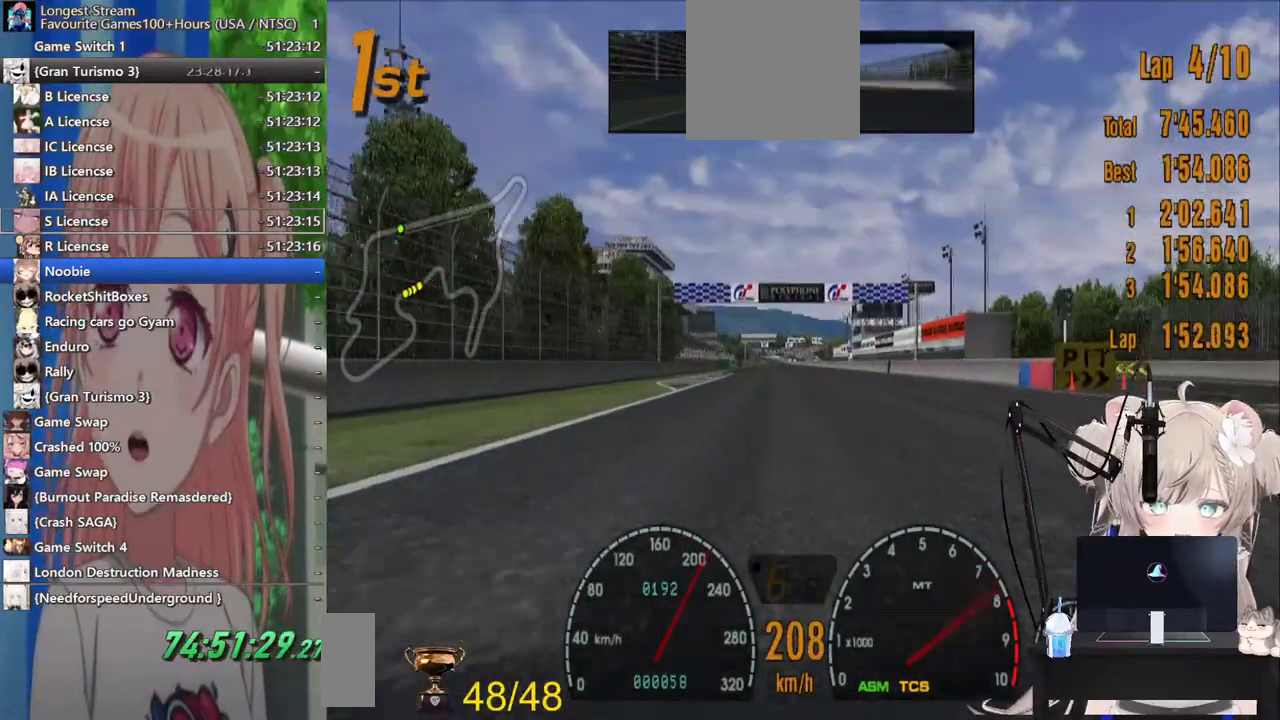
{"buttons": ["R2"], "left_stick": "center", "right_stick": "center", "events": [[83, "CROSS", "up"]]}